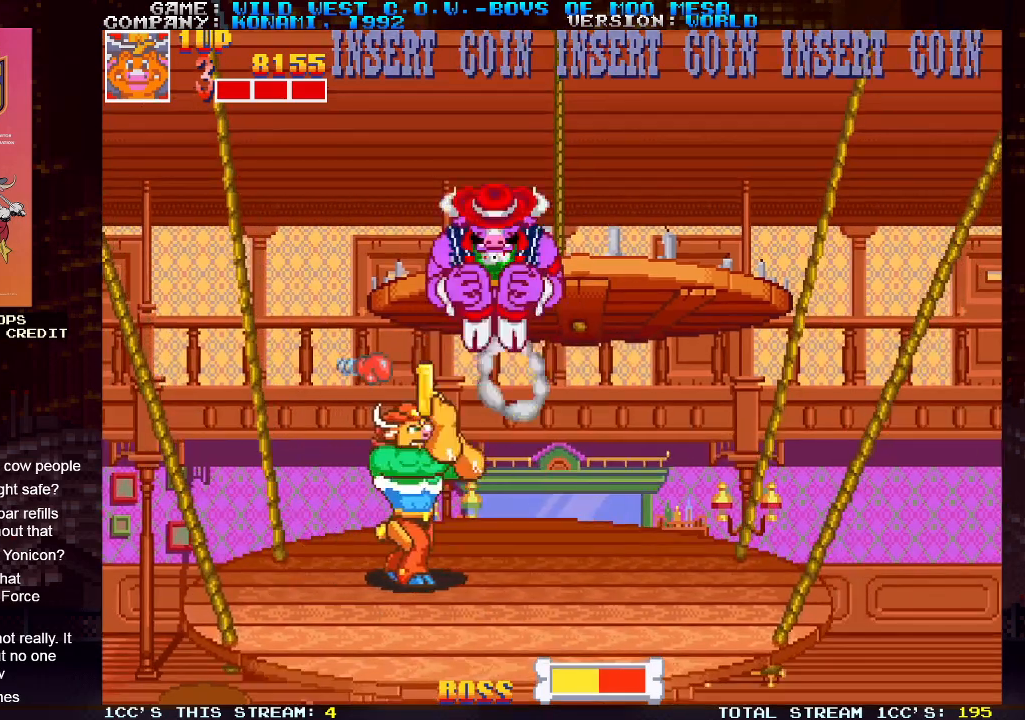
Gameplay with a controller (arcade stick); each line is a JSON object with the inputs held at the frame after it. "events" lists button and stick changes between this image and that frame as [ms after this image, input, new state], when the widget could be followed in between. Not read: L3 R3.
{"buttons": ["SQUARE"], "left_stick": "up", "events": [[33, "SQUARE", "up"], [67, "SQUARE", "down"], [133, "SQUARE", "up"], [317, "left_stick", "up"], [350, "SQUARE", "down"], [417, "SQUARE", "up"], [467, "SQUARE", "down"]]}
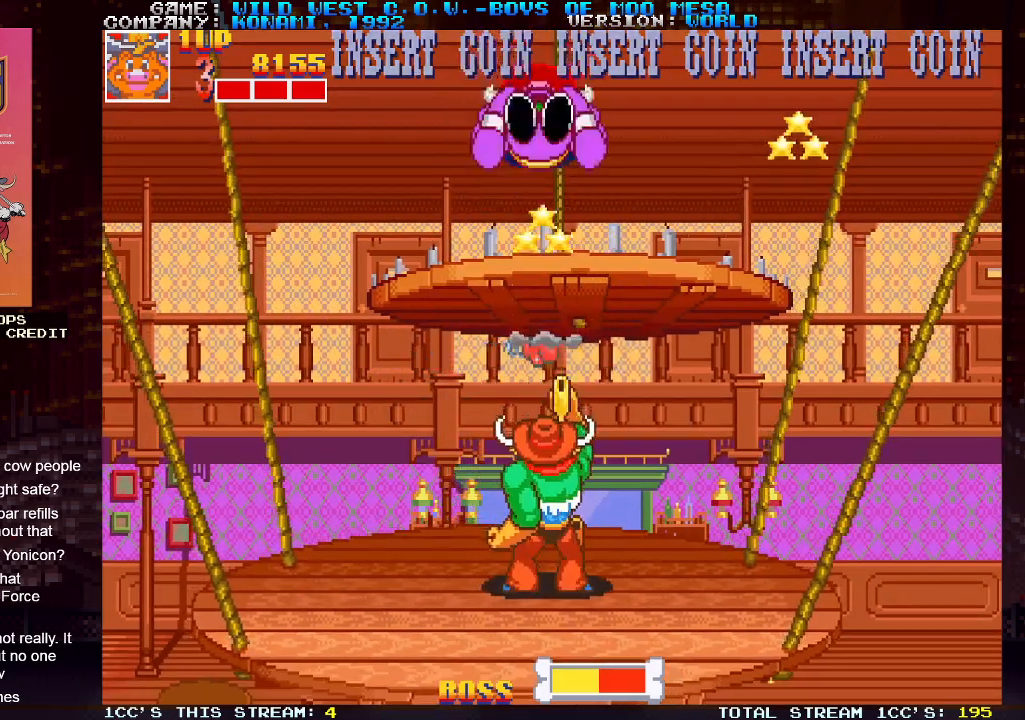
{"buttons": ["SQUARE"], "left_stick": "up", "events": [[17, "SQUARE", "up"], [67, "SQUARE", "down"], [117, "SQUARE", "up"], [150, "SQUARE", "down"], [200, "SQUARE", "up"], [250, "SQUARE", "down"], [317, "SQUARE", "up"], [333, "SQUARE", "down"], [367, "SQUARE", "up"], [417, "SQUARE", "down"], [483, "SQUARE", "up"], [500, "SQUARE", "down"]]}
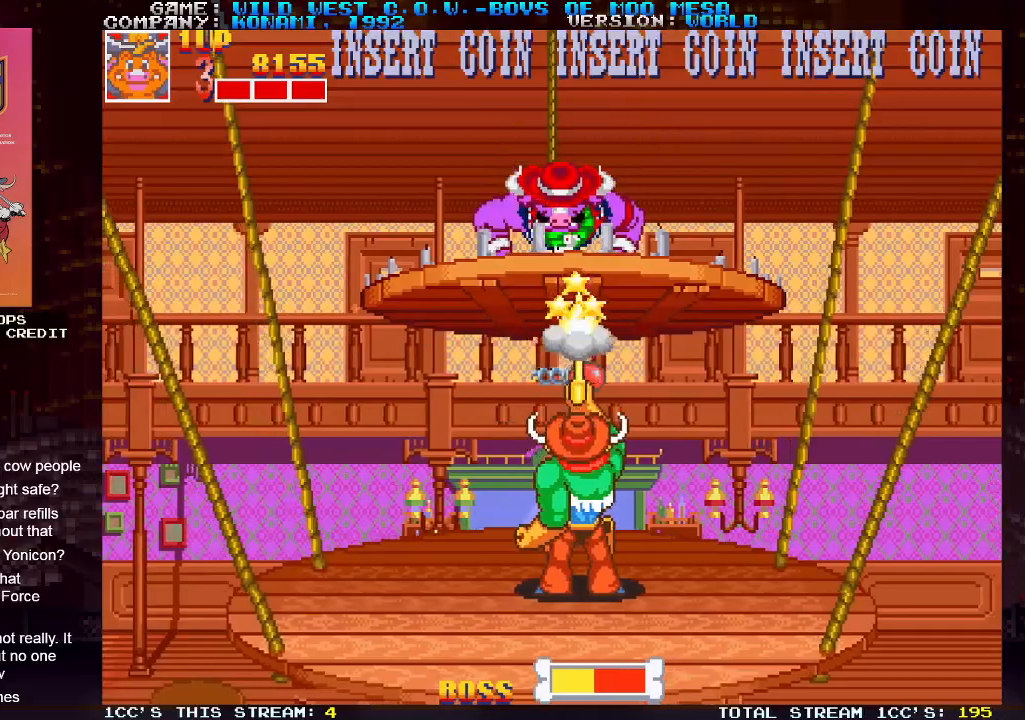
{"buttons": ["SQUARE"], "left_stick": "up", "events": [[50, "SQUARE", "up"], [100, "SQUARE", "down"], [217, "SQUARE", "up"], [267, "SQUARE", "down"], [400, "SQUARE", "up"], [467, "SQUARE", "down"]]}
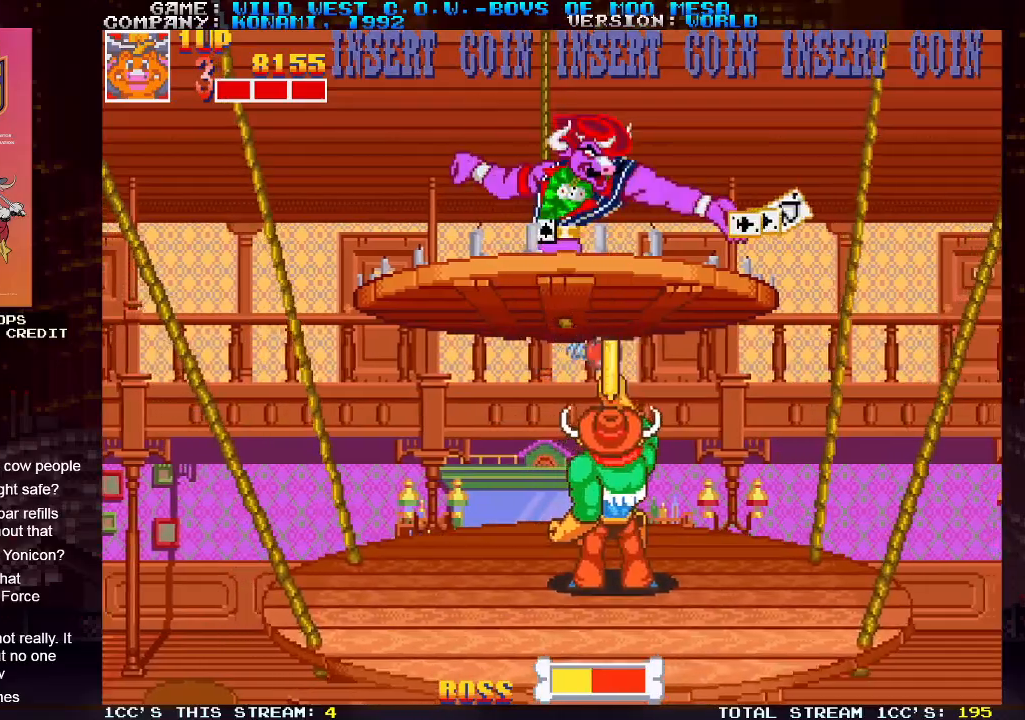
{"buttons": [], "left_stick": "up", "events": [[33, "SQUARE", "up"], [50, "SQUARE", "down"], [117, "SQUARE", "up"], [150, "SQUARE", "down"], [217, "SQUARE", "up"], [250, "SQUARE", "down"], [317, "SQUARE", "up"], [383, "SQUARE", "down"], [417, "SQUARE", "up"], [450, "SQUARE", "down"], [500, "SQUARE", "up"]]}
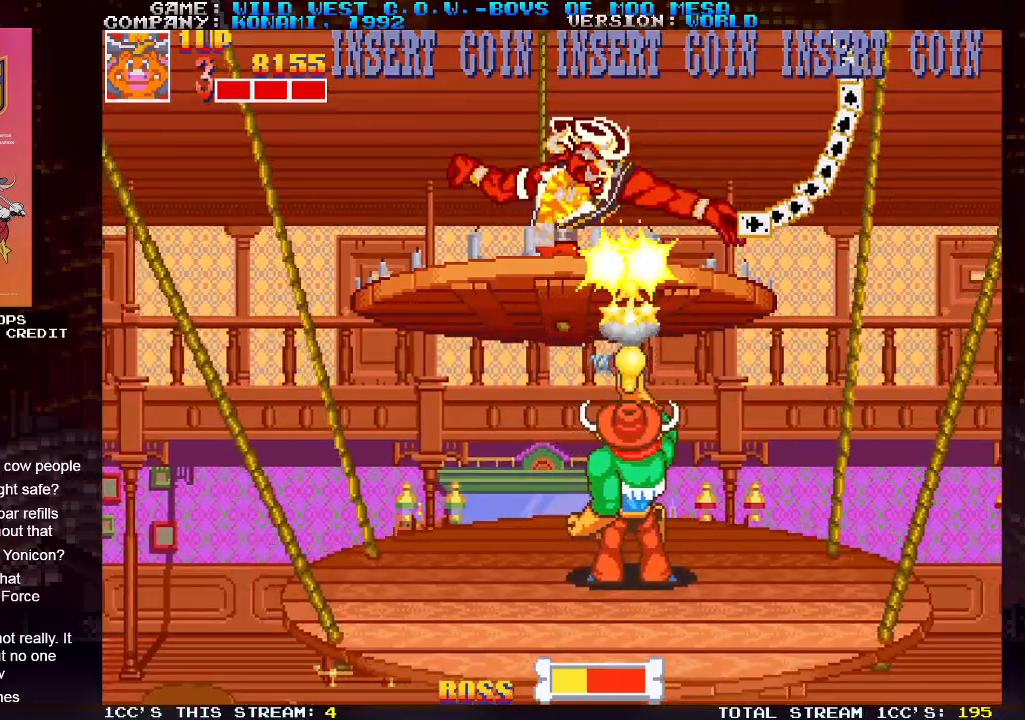
{"buttons": [], "left_stick": "up", "events": [[50, "SQUARE", "down"], [117, "SQUARE", "up"], [133, "SQUARE", "down"], [183, "SQUARE", "up"], [250, "SQUARE", "down"], [300, "SQUARE", "up"], [350, "SQUARE", "down"], [367, "SQUARE", "up"], [433, "SQUARE", "down"], [483, "SQUARE", "up"]]}
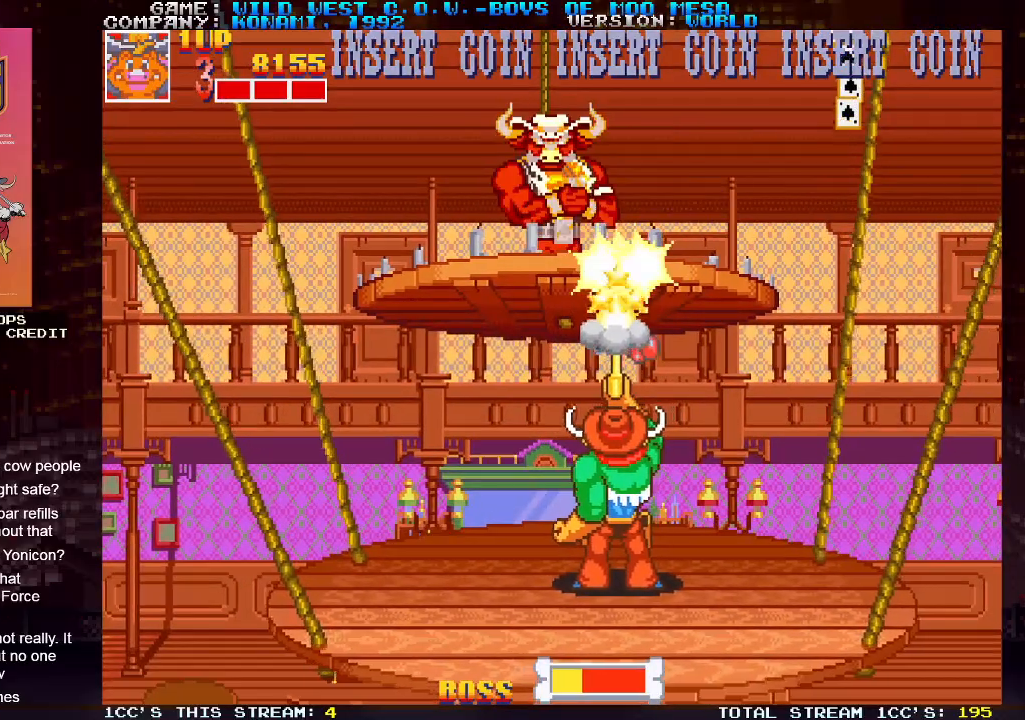
{"buttons": [], "left_stick": "up", "events": [[33, "SQUARE", "down"], [83, "SQUARE", "up"], [150, "SQUARE", "down"], [200, "SQUARE", "up"], [233, "SQUARE", "down"], [283, "SQUARE", "up"], [350, "SQUARE", "down"], [400, "SQUARE", "up"], [450, "SQUARE", "down"], [483, "SQUARE", "up"]]}
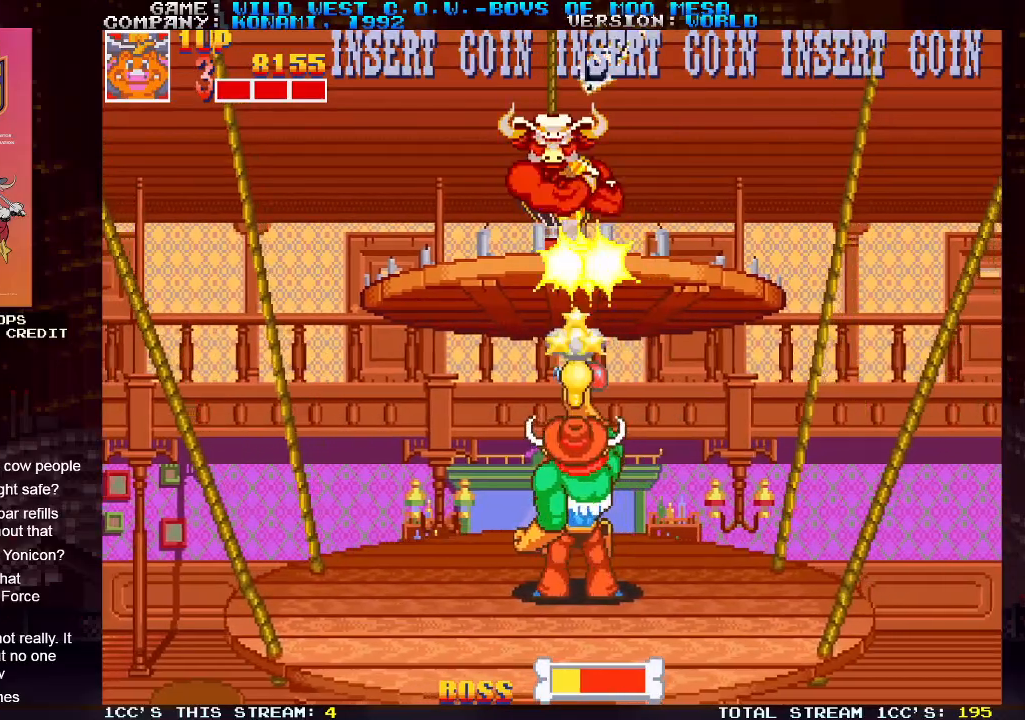
{"buttons": ["SQUARE"], "left_stick": "up", "events": [[67, "SQUARE", "down"], [133, "SQUARE", "up"], [150, "SQUARE", "down"], [200, "SQUARE", "up"], [267, "SQUARE", "down"], [333, "SQUARE", "up"], [367, "SQUARE", "down"], [400, "SQUARE", "up"], [467, "SQUARE", "down"]]}
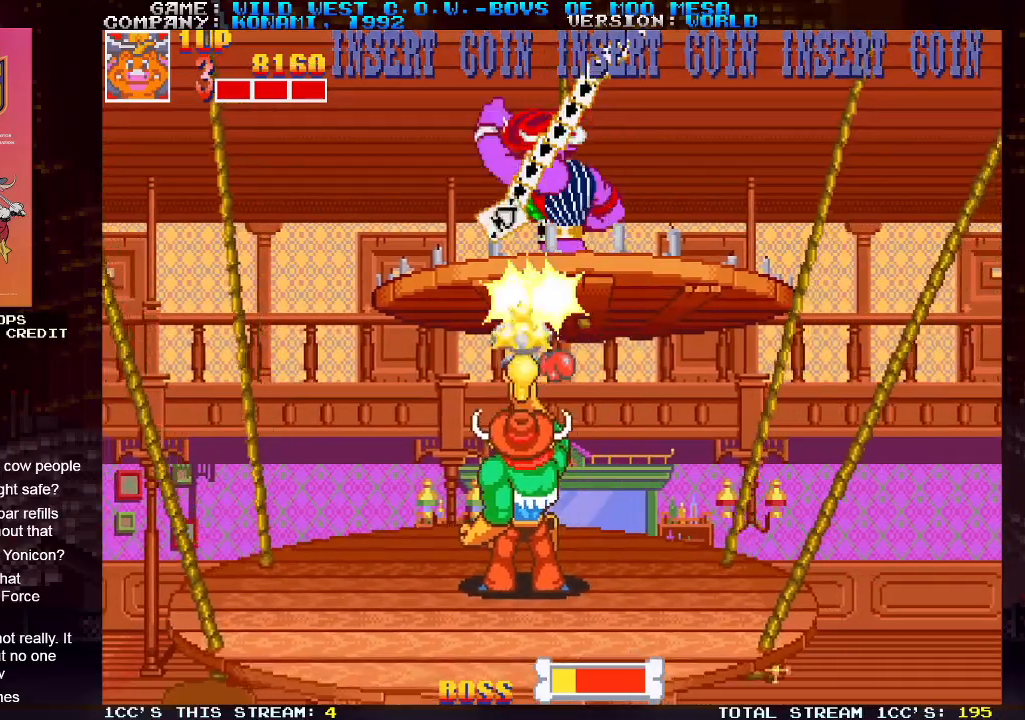
{"buttons": ["SQUARE"], "left_stick": "up", "events": [[33, "SQUARE", "up"], [50, "SQUARE", "down"], [117, "SQUARE", "up"], [167, "SQUARE", "down"], [217, "SQUARE", "up"], [250, "SQUARE", "down"], [300, "SQUARE", "up"], [367, "SQUARE", "down"], [433, "SQUARE", "up"], [450, "SQUARE", "down"]]}
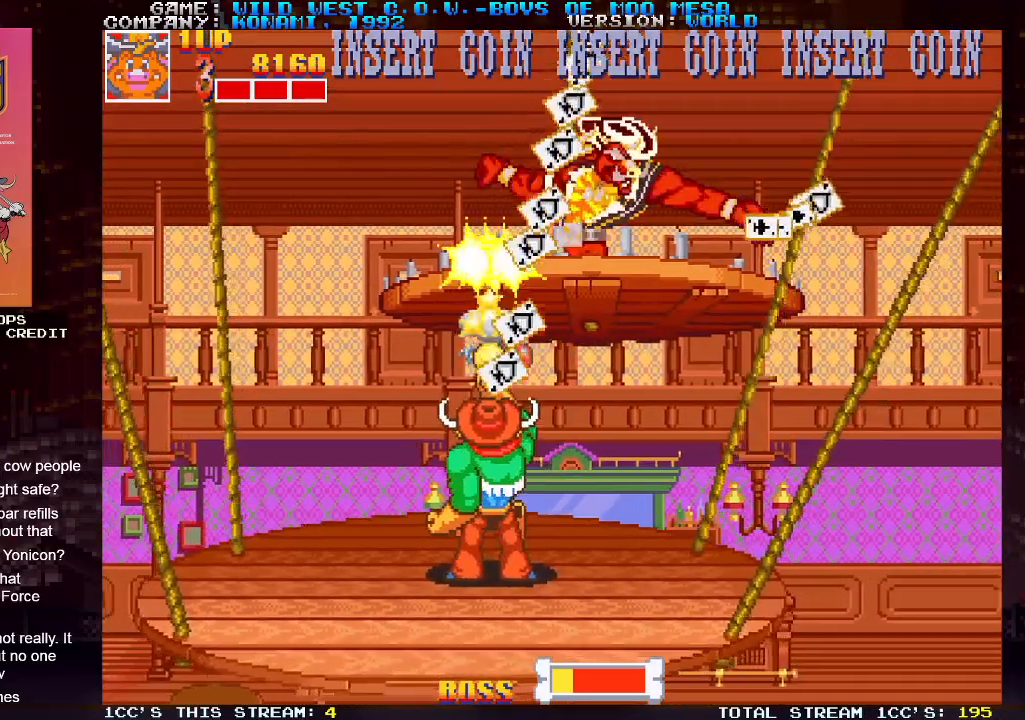
{"buttons": [], "left_stick": "up", "events": [[17, "SQUARE", "up"], [67, "SQUARE", "down"], [133, "SQUARE", "up"], [150, "SQUARE", "down"], [200, "left_stick", "up-right"], [217, "SQUARE", "up"], [267, "SQUARE", "down"], [400, "SQUARE", "up"], [400, "left_stick", "up"], [450, "SQUARE", "down"], [500, "SQUARE", "up"]]}
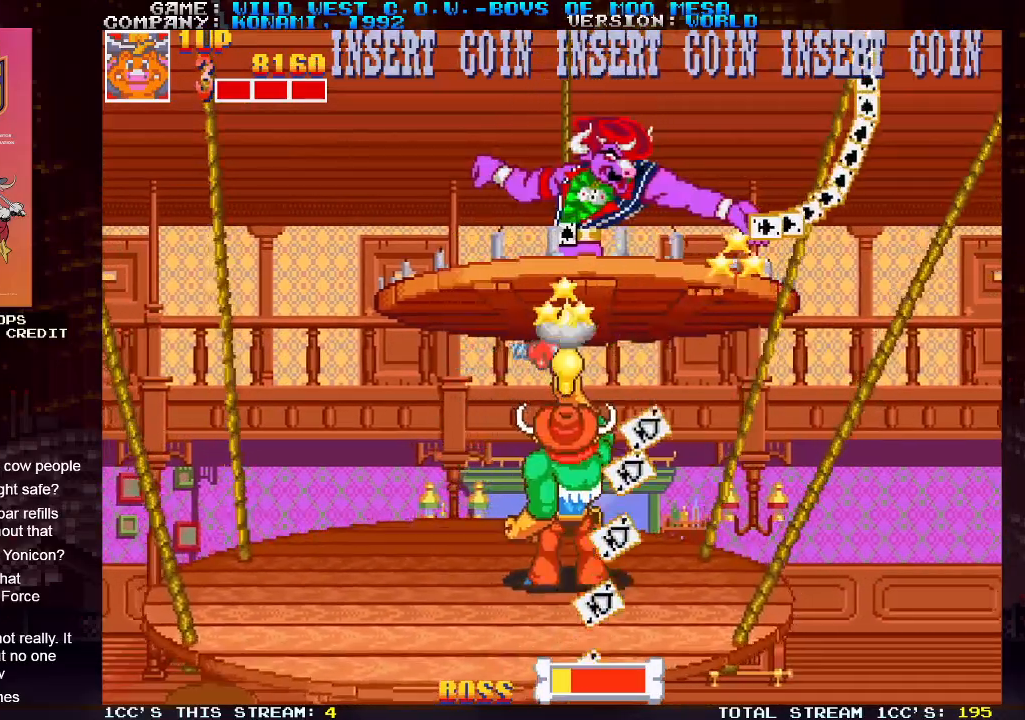
{"buttons": ["SQUARE"], "left_stick": "up", "events": [[17, "SQUARE", "down"], [67, "SQUARE", "up"], [117, "SQUARE", "down"], [167, "SQUARE", "up"], [200, "SQUARE", "down"], [250, "SQUARE", "up"], [300, "SQUARE", "down"], [350, "SQUARE", "up"], [400, "SQUARE", "down"], [433, "SQUARE", "up"], [483, "SQUARE", "down"]]}
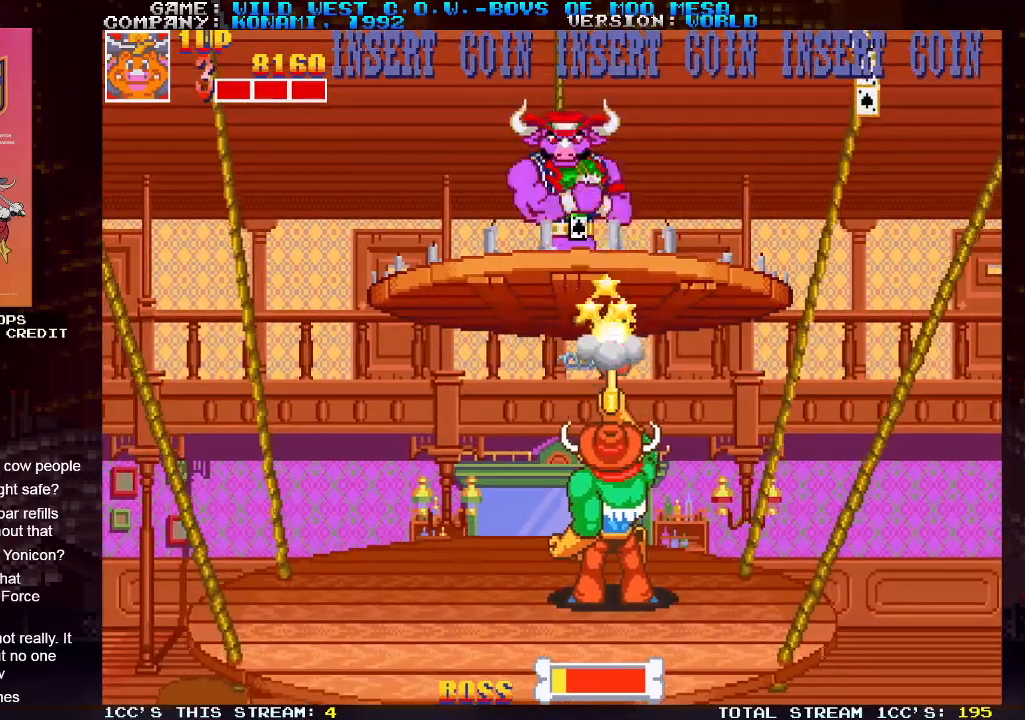
{"buttons": [], "left_stick": "up-left", "events": [[50, "SQUARE", "up"], [83, "SQUARE", "down"], [117, "SQUARE", "up"], [183, "SQUARE", "down"], [217, "SQUARE", "up"], [233, "SQUARE", "down"], [283, "SQUARE", "up"], [333, "SQUARE", "down"], [400, "left_stick", "up-left"], [467, "SQUARE", "up"]]}
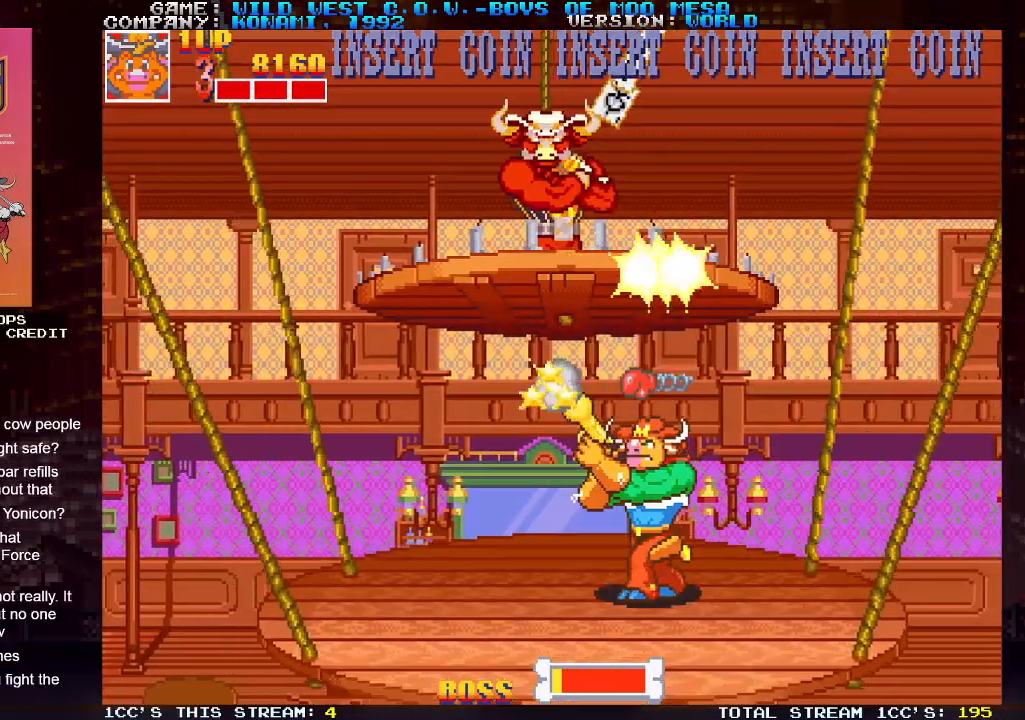
{"buttons": ["SQUARE"], "left_stick": "up", "events": [[33, "SQUARE", "down"], [100, "SQUARE", "up"], [117, "SQUARE", "down"], [183, "SQUARE", "up"], [250, "SQUARE", "down"], [300, "SQUARE", "up"], [367, "SQUARE", "down"], [383, "SQUARE", "up"], [433, "left_stick", "up"], [483, "SQUARE", "down"]]}
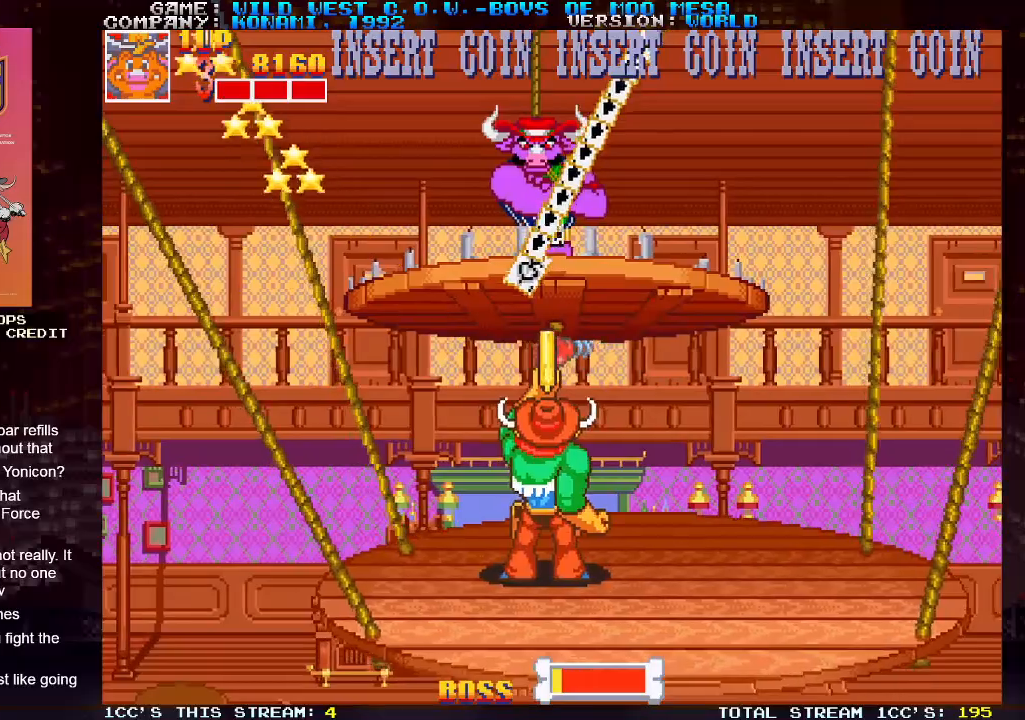
{"buttons": [], "left_stick": "up", "events": [[33, "SQUARE", "up"], [50, "SQUARE", "down"], [83, "SQUARE", "up"], [167, "SQUARE", "down"], [233, "SQUARE", "up"], [250, "SQUARE", "down"], [283, "SQUARE", "up"], [367, "SQUARE", "down"], [400, "SQUARE", "up"], [433, "SQUARE", "down"], [483, "SQUARE", "up"]]}
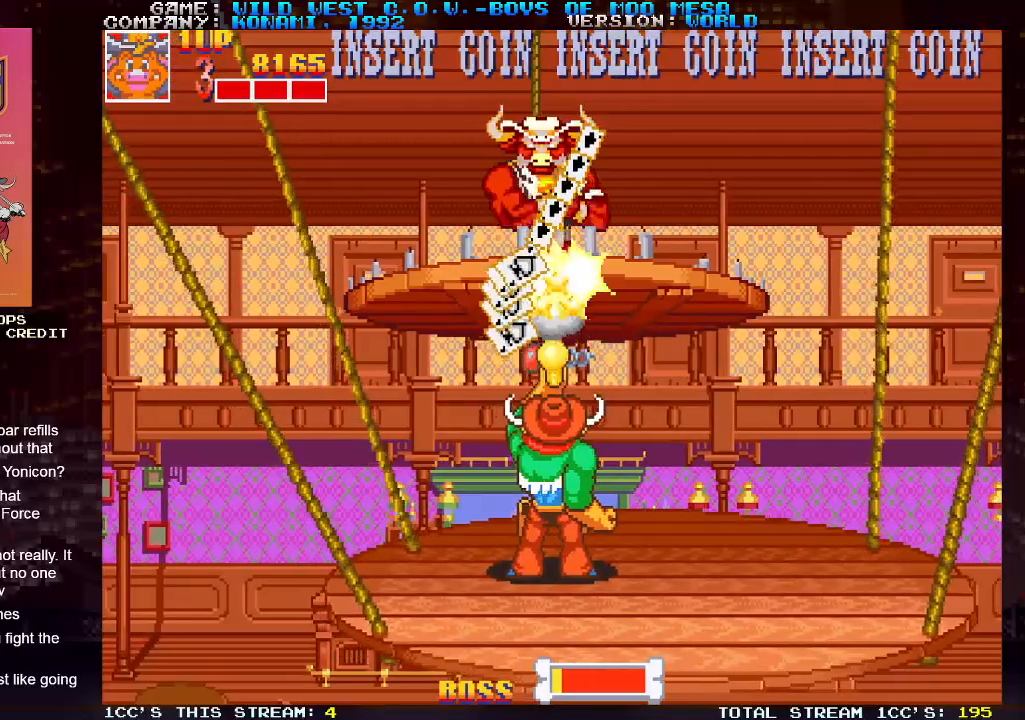
{"buttons": ["SQUARE"], "left_stick": "up", "events": [[33, "SQUARE", "down"], [83, "SQUARE", "up"], [117, "SQUARE", "down"], [167, "SQUARE", "up"], [233, "SQUARE", "down"], [300, "SQUARE", "up"], [317, "SQUARE", "down"], [367, "SQUARE", "up"], [433, "SQUARE", "down"], [483, "SQUARE", "up"], [500, "SQUARE", "down"]]}
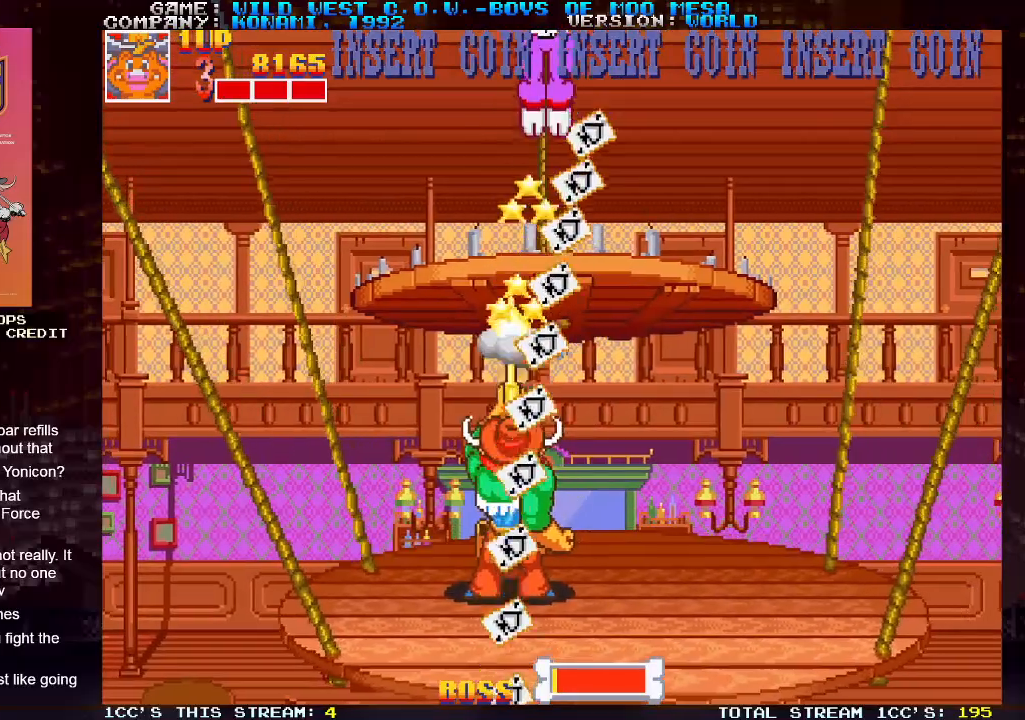
{"buttons": [], "left_stick": "left", "events": [[50, "SQUARE", "up"], [100, "SQUARE", "down"], [150, "SQUARE", "up"], [183, "SQUARE", "down"], [250, "SQUARE", "up"], [367, "left_stick", "left"]]}
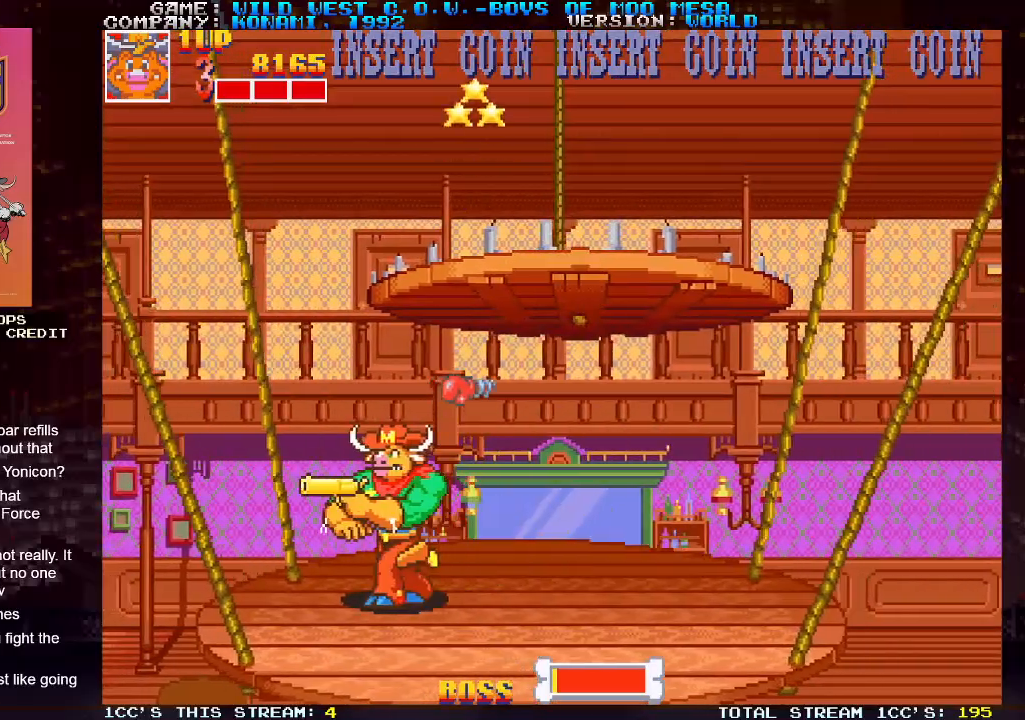
{"buttons": [], "left_stick": "down", "events": [[133, "left_stick", "right"], [250, "SQUARE", "down"], [267, "SQUARE", "up"], [267, "left_stick", "down"], [350, "SQUARE", "down"], [383, "SQUARE", "up"], [400, "SQUARE", "down"], [450, "SQUARE", "up"]]}
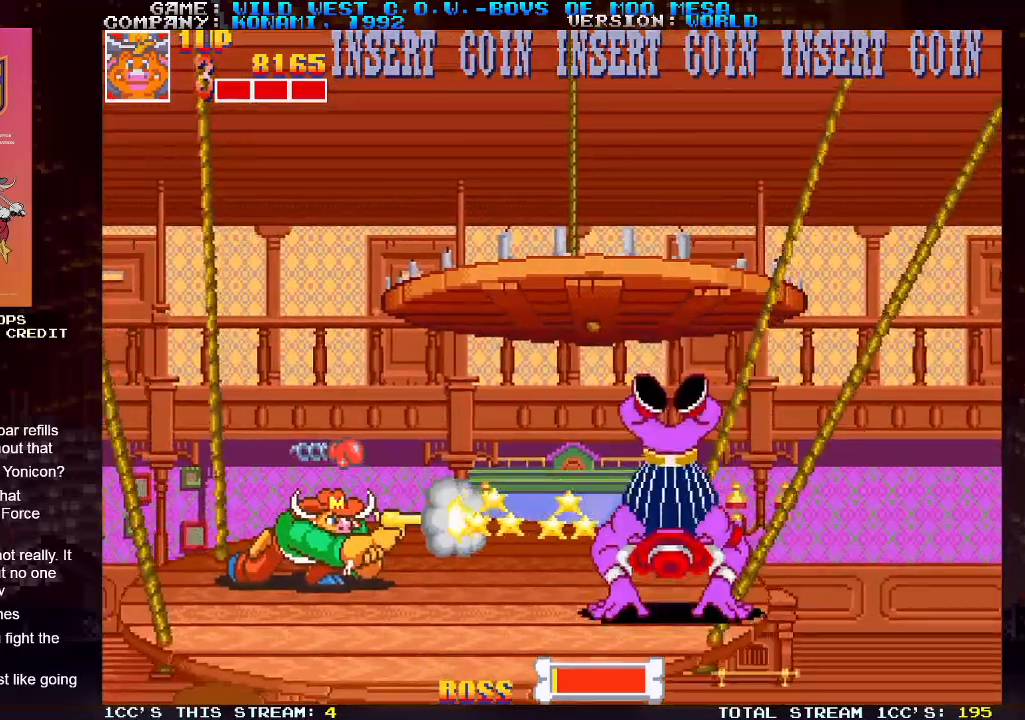
{"buttons": [], "left_stick": "down", "events": [[17, "SQUARE", "down"], [67, "SQUARE", "up"], [83, "SQUARE", "down"], [133, "SQUARE", "up"], [200, "SQUARE", "down"], [250, "SQUARE", "up"], [283, "SQUARE", "down"], [317, "SQUARE", "up"], [383, "SQUARE", "down"], [417, "SQUARE", "up"], [467, "SQUARE", "down"], [500, "SQUARE", "up"]]}
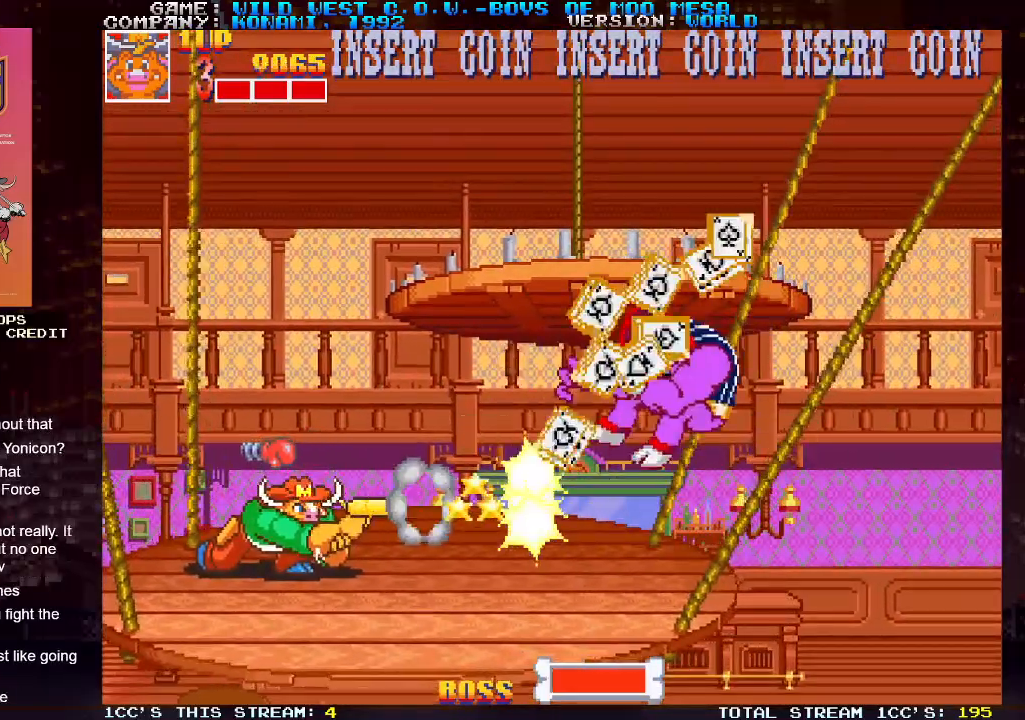
{"buttons": [], "left_stick": "center", "events": [[50, "SQUARE", "down"], [83, "SQUARE", "up"], [133, "SQUARE", "down"], [167, "SQUARE", "up"], [200, "SQUARE", "down"], [250, "SQUARE", "up"], [300, "SQUARE", "down"], [317, "SQUARE", "up"], [450, "left_stick", "center"]]}
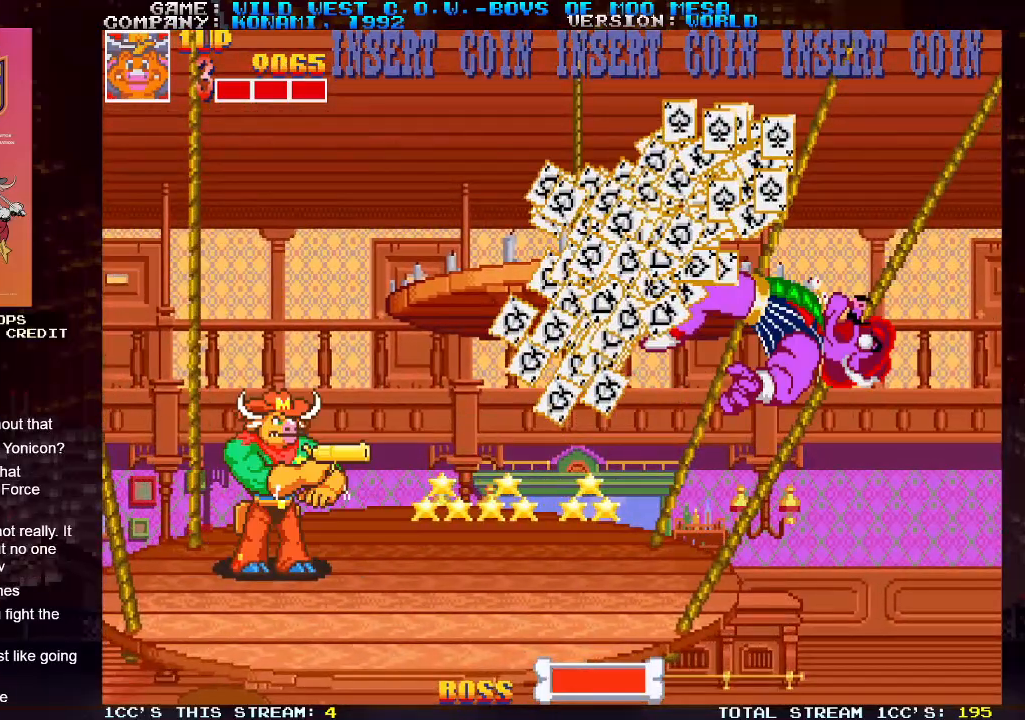
{"buttons": [], "left_stick": "left", "events": [[167, "left_stick", "left"]]}
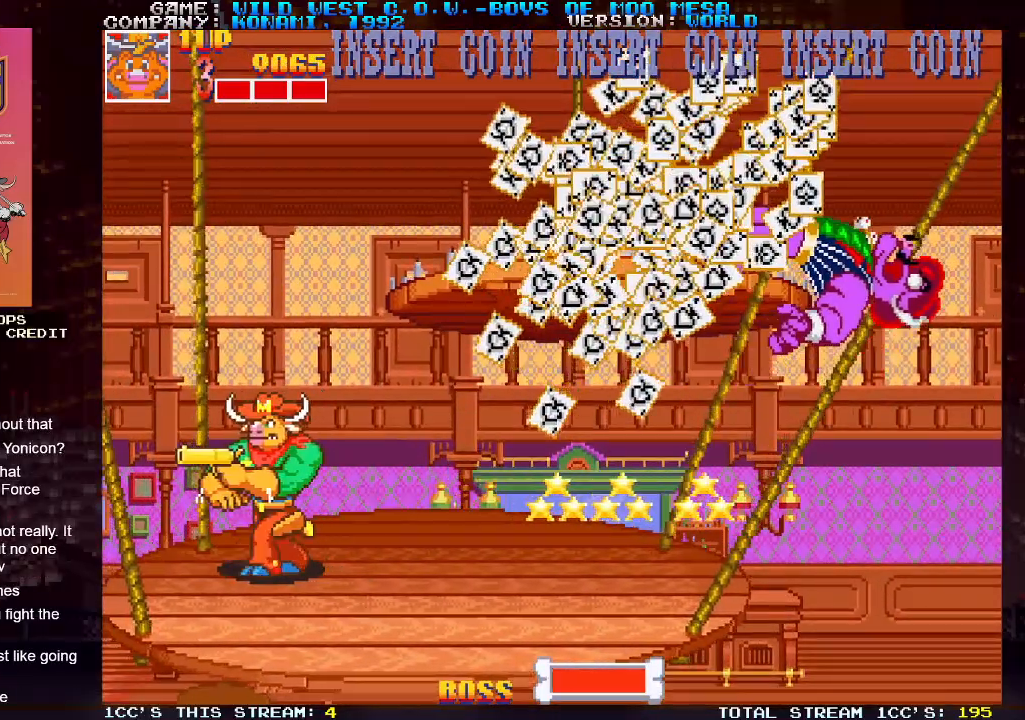
{"buttons": [], "left_stick": "left", "events": []}
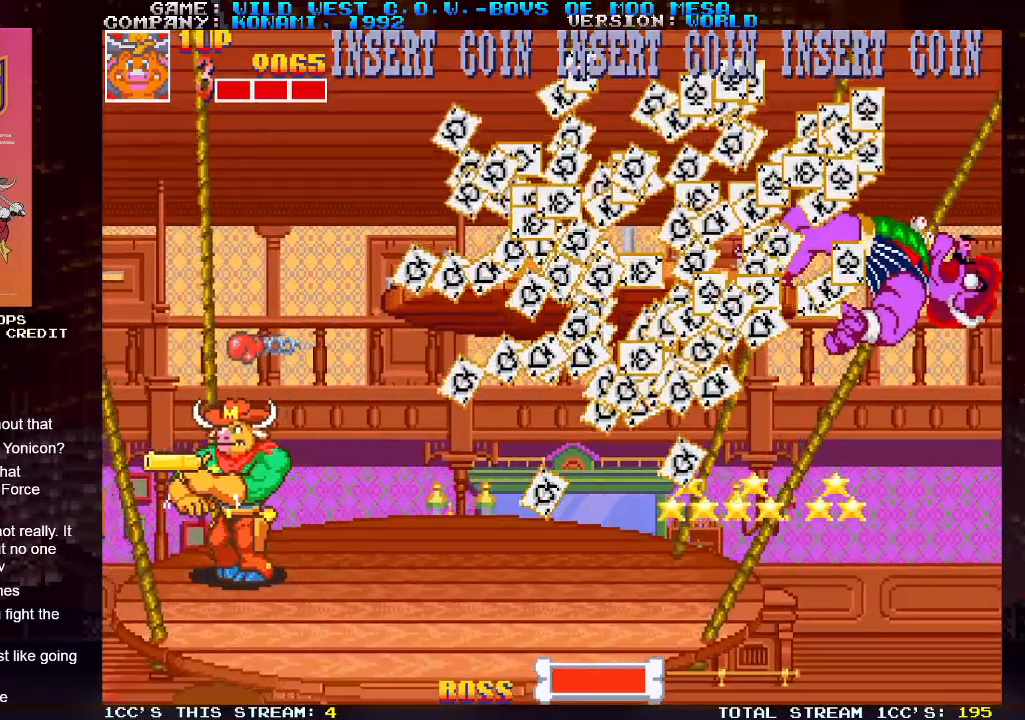
{"buttons": [], "left_stick": "left", "events": []}
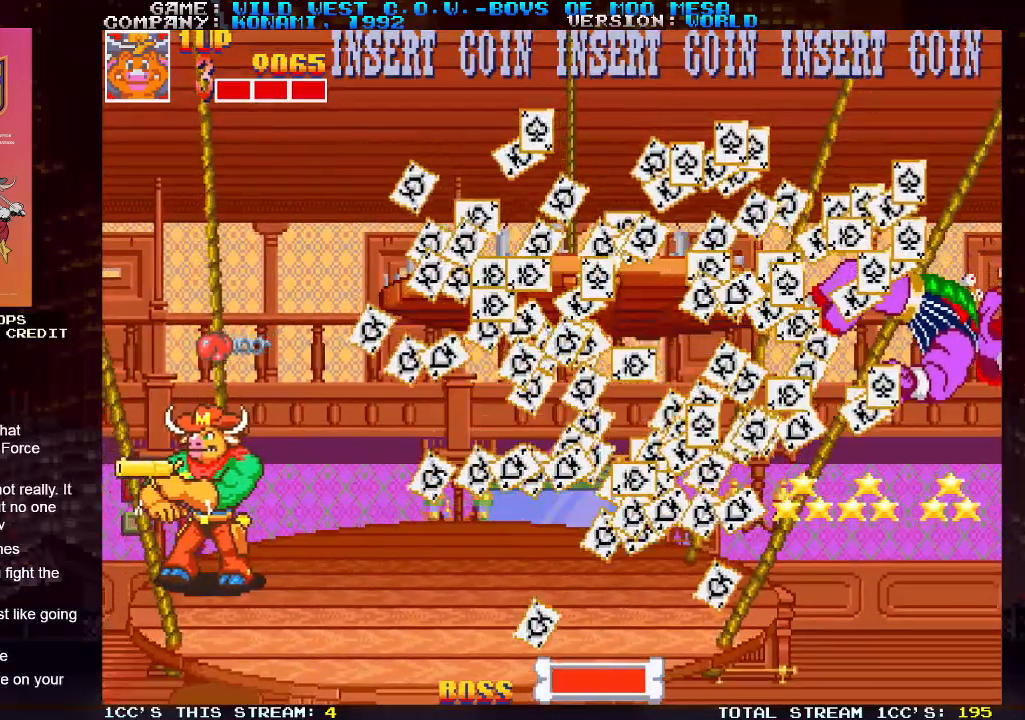
{"buttons": [], "left_stick": "left", "events": []}
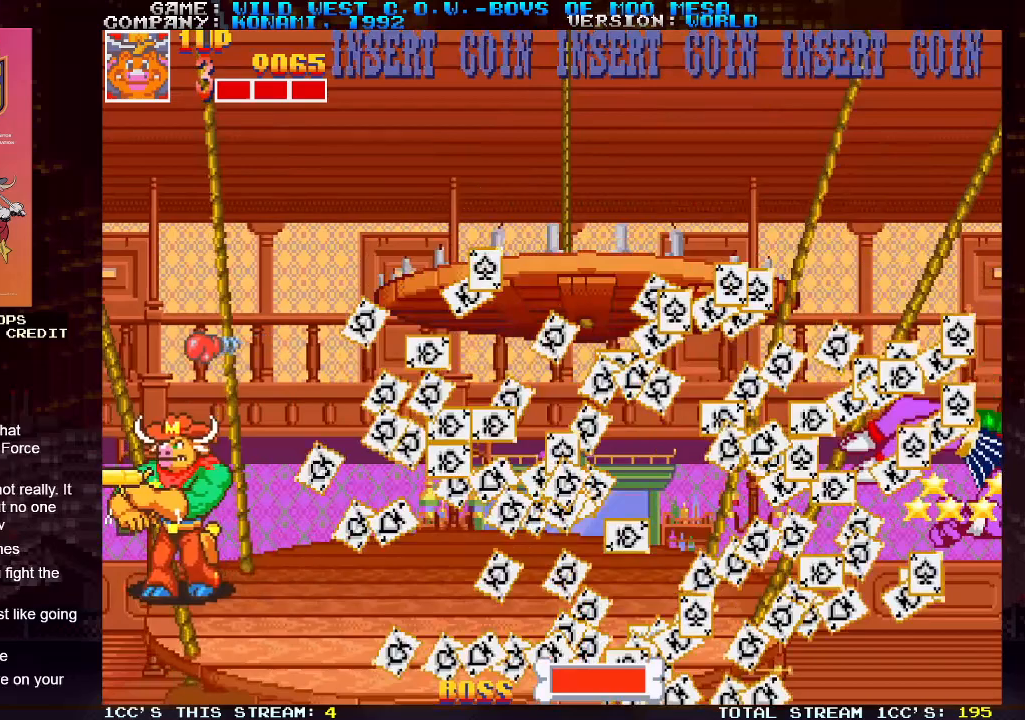
{"buttons": [], "left_stick": "left", "events": []}
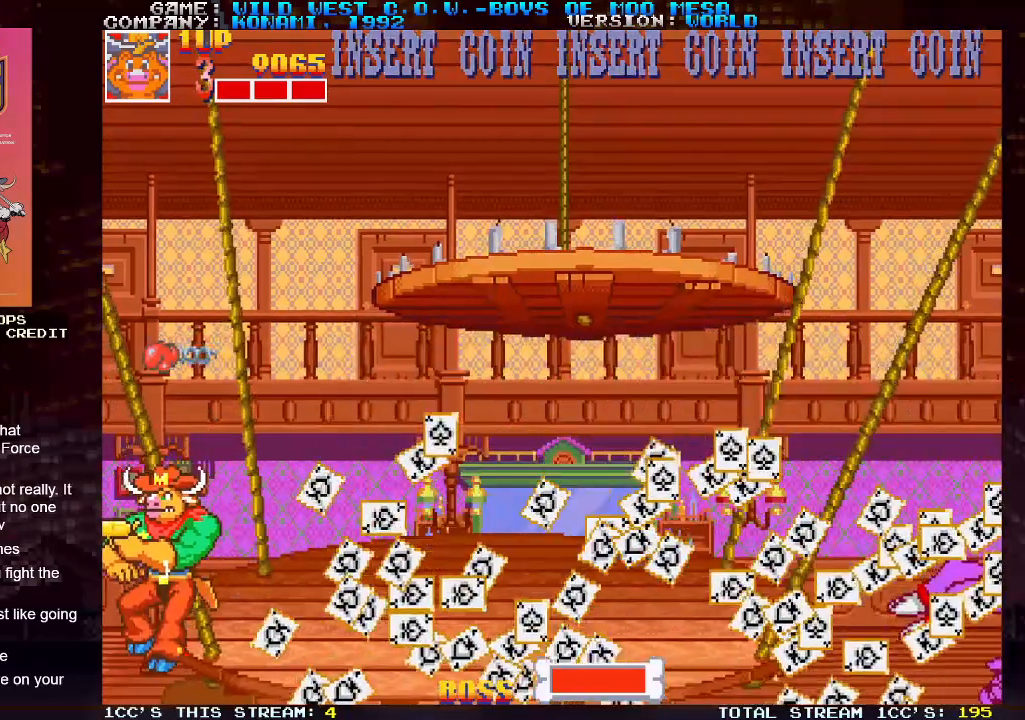
{"buttons": [], "left_stick": "center", "events": [[150, "SQUARE", "down"], [150, "TRIANGLE", "down"], [217, "TRIANGLE", "up"], [233, "SQUARE", "up"], [350, "left_stick", "center"]]}
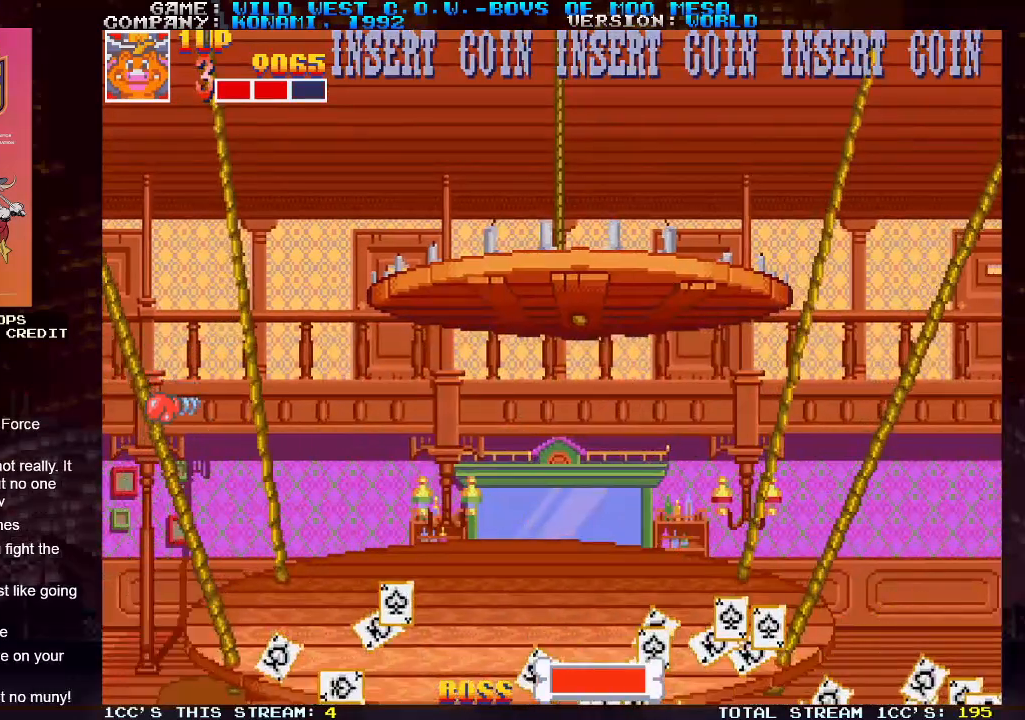
{"buttons": [], "left_stick": "right", "events": [[33, "left_stick", "right"]]}
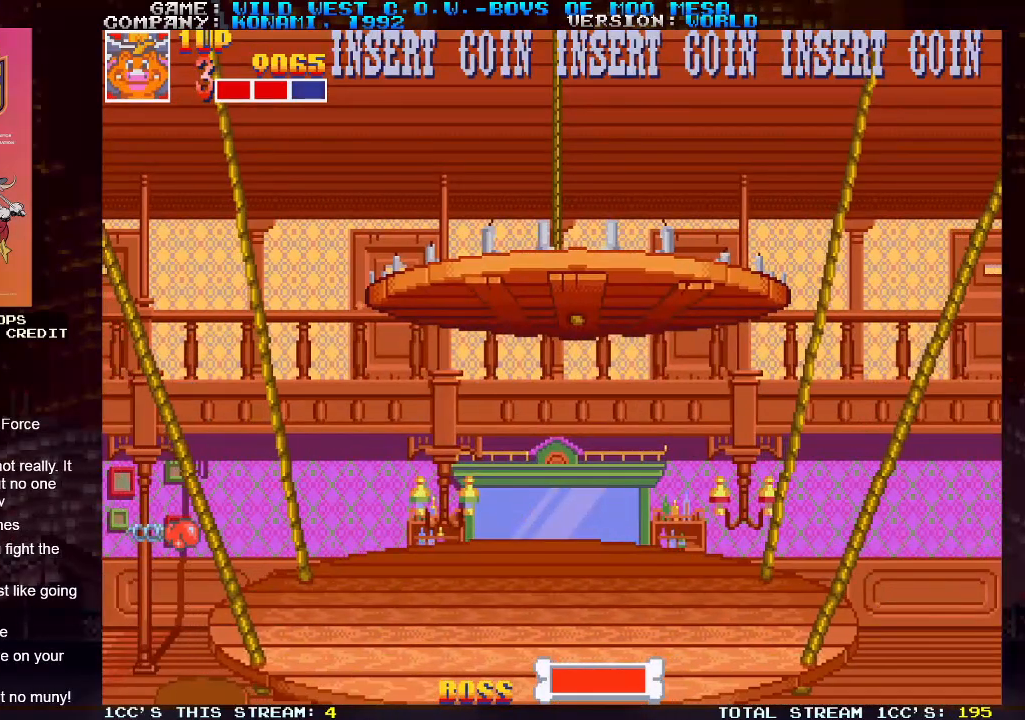
{"buttons": [], "left_stick": "right", "events": []}
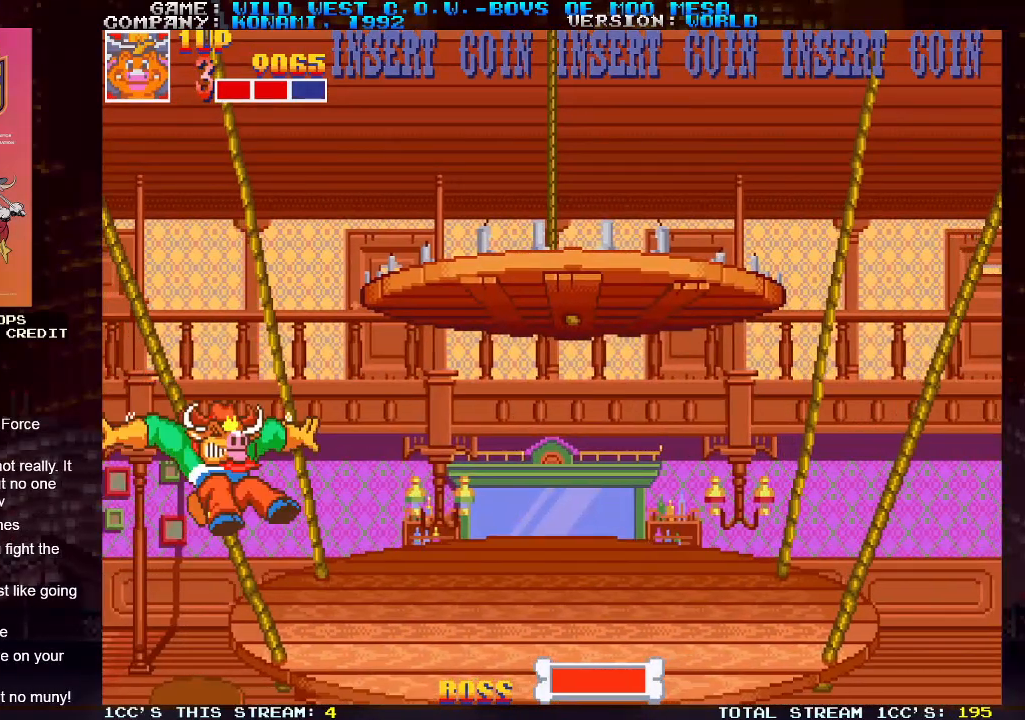
{"buttons": [], "left_stick": "right", "events": []}
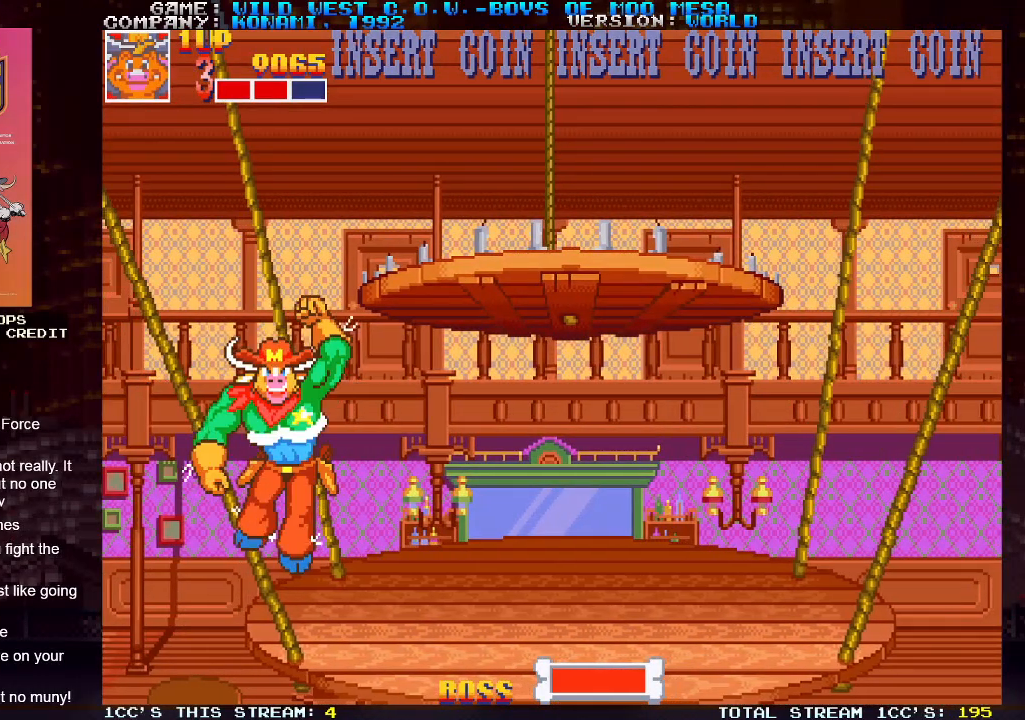
{"buttons": [], "left_stick": "right", "events": [[250, "SQUARE", "down"], [250, "TRIANGLE", "down"], [317, "SQUARE", "up"], [317, "TRIANGLE", "up"]]}
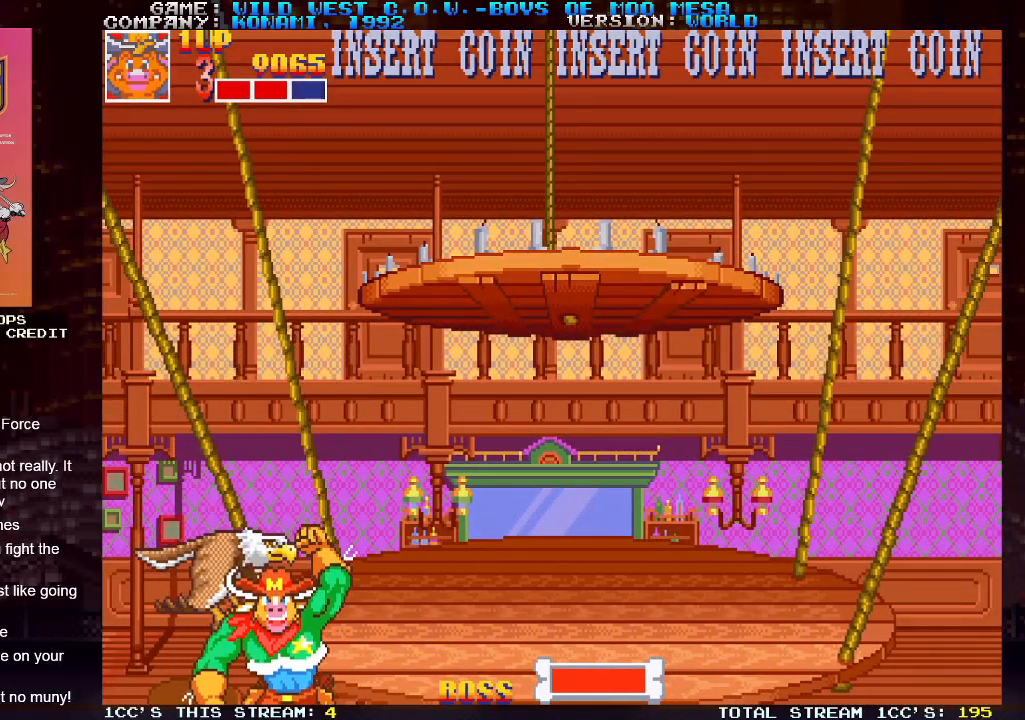
{"buttons": ["SQUARE", "TRIANGLE"], "left_stick": "center", "events": [[50, "SQUARE", "down"], [50, "TRIANGLE", "down"], [133, "SQUARE", "up"], [133, "TRIANGLE", "up"], [283, "SQUARE", "down"], [283, "TRIANGLE", "down"], [383, "left_stick", "center"]]}
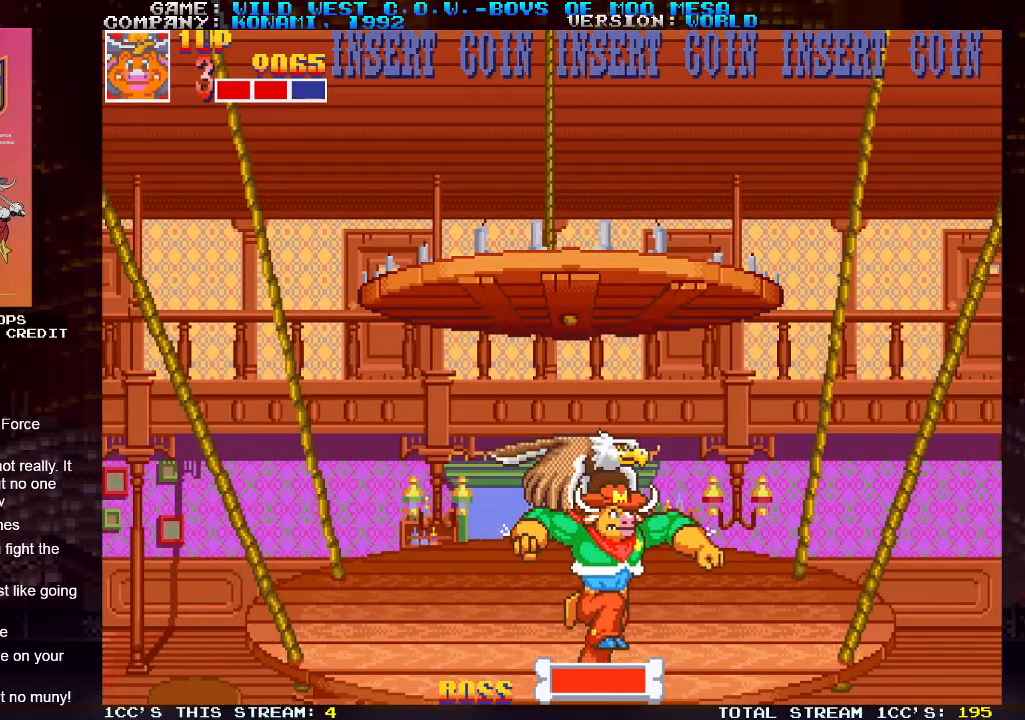
{"buttons": [], "left_stick": "center", "events": [[117, "SQUARE", "up"], [150, "TRIANGLE", "up"]]}